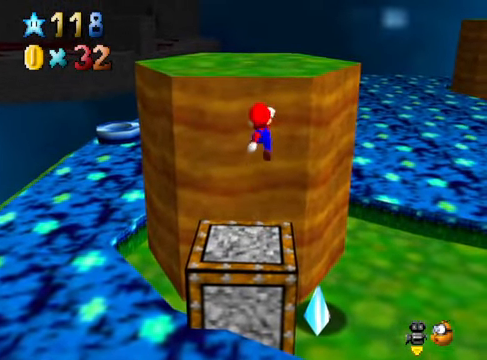
Gameplay with a controller (Xbox layout); each line is a JSON object with the inputs held at the frame after it. "events" lists button and stick changes between this image and that frame as [ms after this image, input, new state], when the widget could be followed in between. Not read: L3 R3.
{"buttons": [], "left_stick": "up", "right_stick": "center", "events": [[167, "A", "down"], [200, "left_stick", "up"], [467, "A", "up"]]}
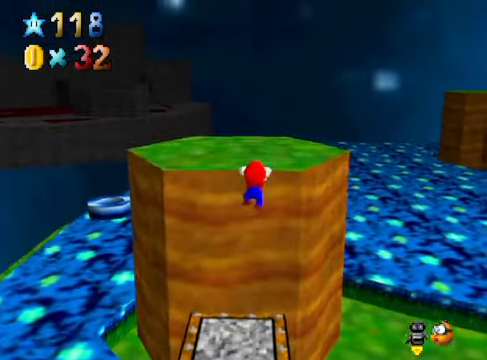
{"buttons": [], "left_stick": "left", "right_stick": "center", "events": [[67, "left_stick", "center"], [133, "A", "down"], [234, "A", "up"], [367, "right_stick", "down-right"], [501, "left_stick", "left"], [501, "right_stick", "center"]]}
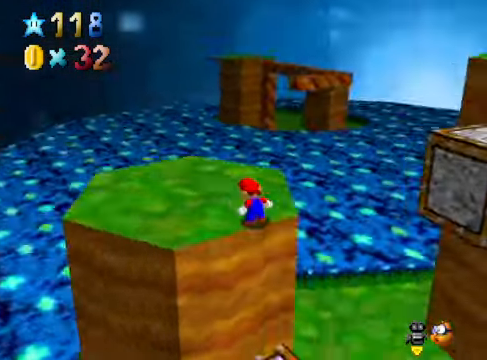
{"buttons": [], "left_stick": "up", "right_stick": "center", "events": [[100, "right_stick", "right"], [167, "left_stick", "center"], [234, "right_stick", "center"], [434, "left_stick", "up"]]}
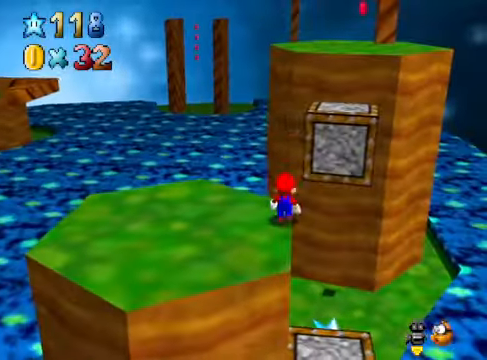
{"buttons": [], "left_stick": "center", "right_stick": "center", "events": [[33, "A", "down"], [66, "left_stick", "down-left"], [367, "A", "up"], [467, "left_stick", "center"]]}
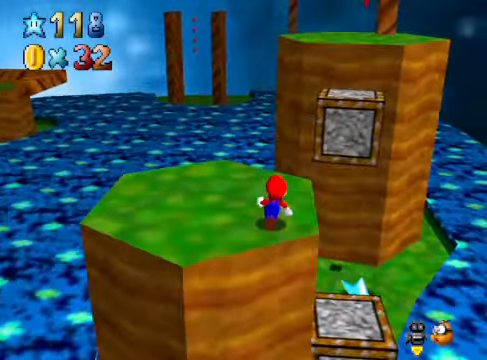
{"buttons": [], "left_stick": "up", "right_stick": "center", "events": [[234, "left_stick", "up"]]}
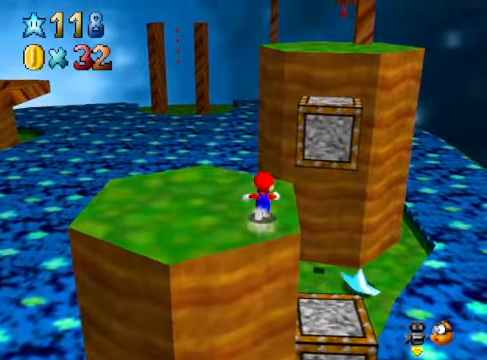
{"buttons": [], "left_stick": "center", "right_stick": "center", "events": [[200, "L2", "down"], [267, "A", "down"], [334, "A", "up"], [334, "L2", "up"], [467, "left_stick", "center"]]}
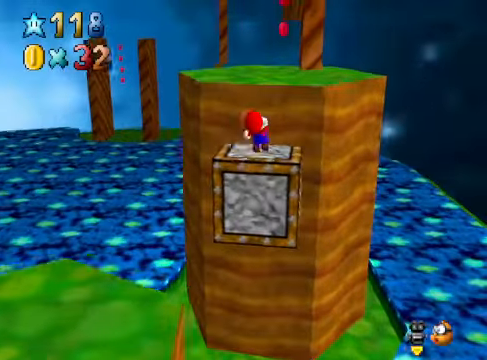
{"buttons": [], "left_stick": "center", "right_stick": "center", "events": []}
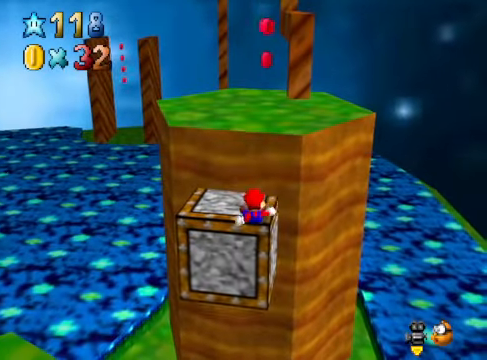
{"buttons": [], "left_stick": "up", "right_stick": "center", "events": [[400, "left_stick", "up"]]}
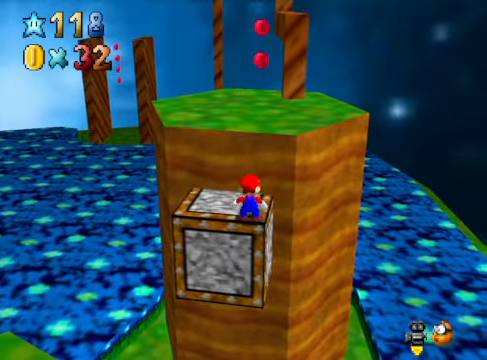
{"buttons": [], "left_stick": "up", "right_stick": "center", "events": [[167, "A", "down"], [501, "A", "up"]]}
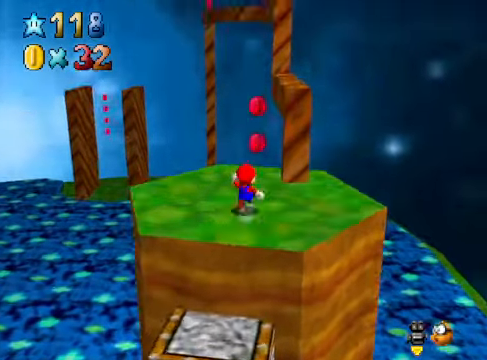
{"buttons": ["A"], "left_stick": "center", "right_stick": "center", "events": [[134, "left_stick", "center"], [368, "A", "down"]]}
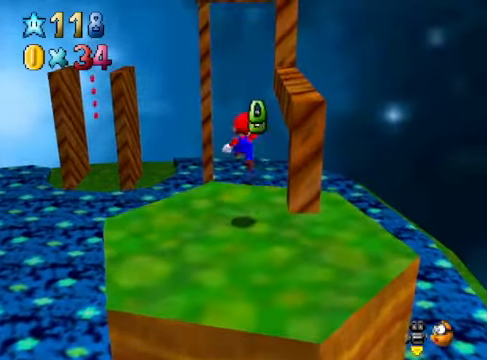
{"buttons": ["A"], "left_stick": "up-right", "right_stick": "center", "events": [[34, "left_stick", "down-right"], [167, "A", "up"], [201, "left_stick", "center"], [401, "A", "down"], [468, "left_stick", "up-right"]]}
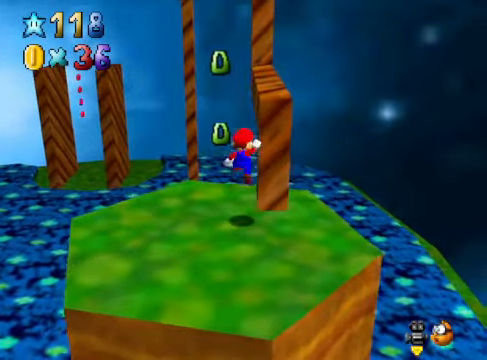
{"buttons": ["A"], "left_stick": "center", "right_stick": "center", "events": [[134, "left_stick", "center"], [201, "A", "up"], [401, "A", "down"]]}
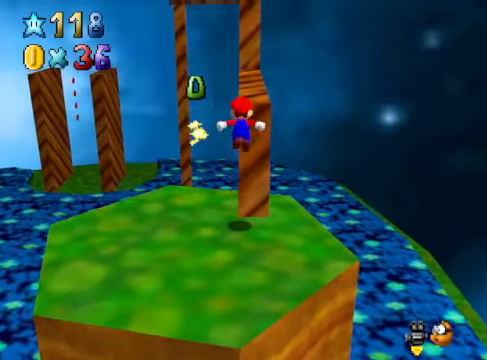
{"buttons": [], "left_stick": "center", "right_stick": "center", "events": [[34, "left_stick", "up"], [101, "A", "up"], [167, "left_stick", "center"], [401, "A", "down"], [501, "A", "up"]]}
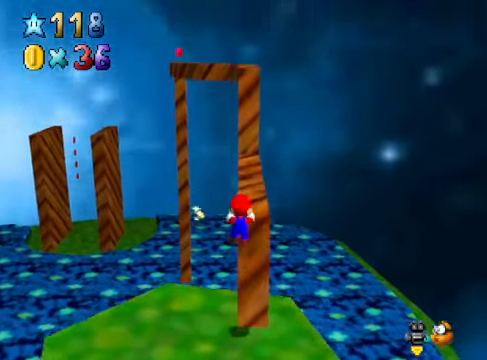
{"buttons": [], "left_stick": "up", "right_stick": "center", "events": [[201, "left_stick", "up"]]}
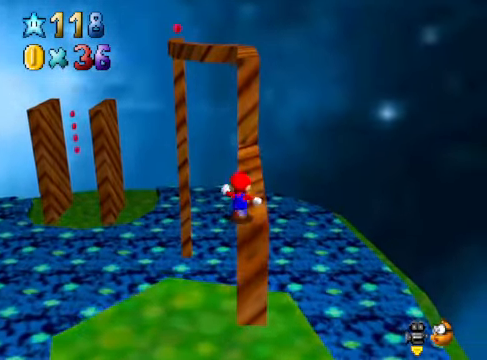
{"buttons": [], "left_stick": "center", "right_stick": "center", "events": [[134, "A", "down"], [267, "A", "up"], [400, "left_stick", "center"]]}
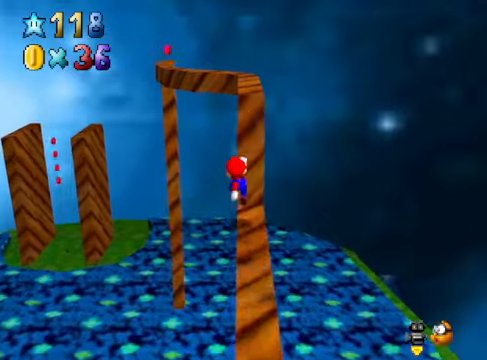
{"buttons": [], "left_stick": "center", "right_stick": "center", "events": [[100, "A", "down"], [467, "A", "up"]]}
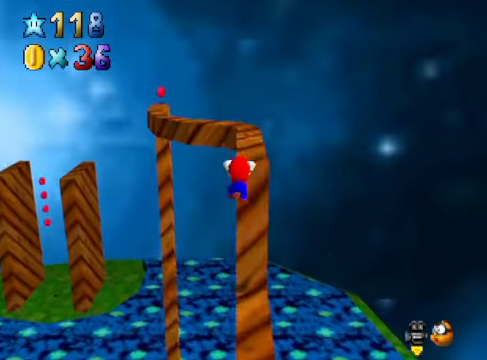
{"buttons": [], "left_stick": "up", "right_stick": "center", "events": [[233, "A", "down"], [367, "A", "up"], [367, "left_stick", "up"]]}
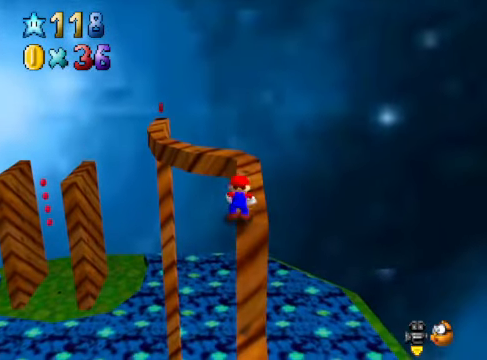
{"buttons": [], "left_stick": "up", "right_stick": "center", "events": []}
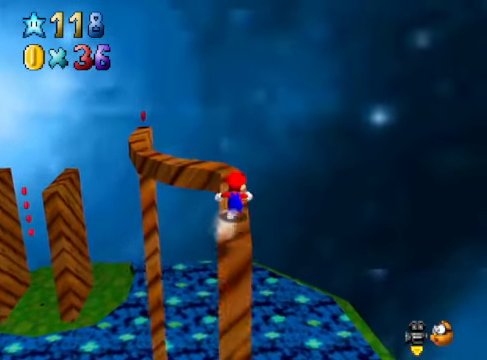
{"buttons": [], "left_stick": "up", "right_stick": "center", "events": [[67, "left_stick", "center"], [368, "left_stick", "up"]]}
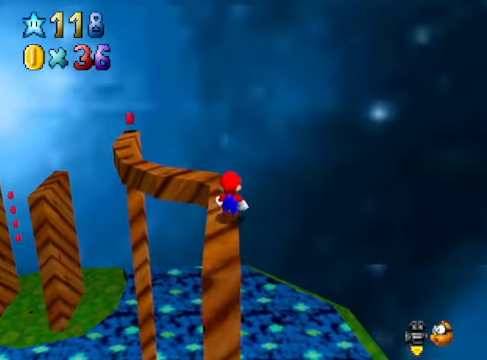
{"buttons": [], "left_stick": "up", "right_stick": "center", "events": []}
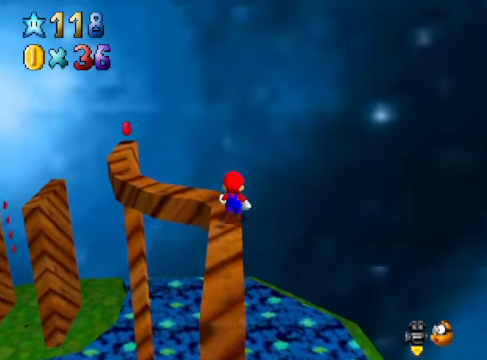
{"buttons": [], "left_stick": "up-left", "right_stick": "center", "events": [[201, "left_stick", "up-left"]]}
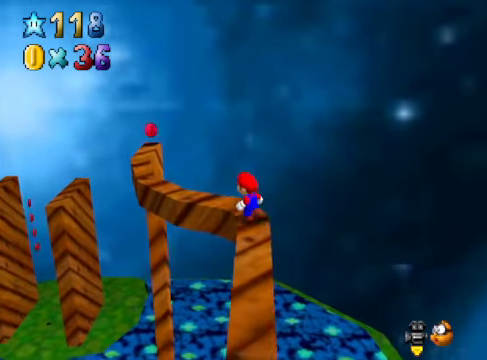
{"buttons": [], "left_stick": "up-left", "right_stick": "center", "events": []}
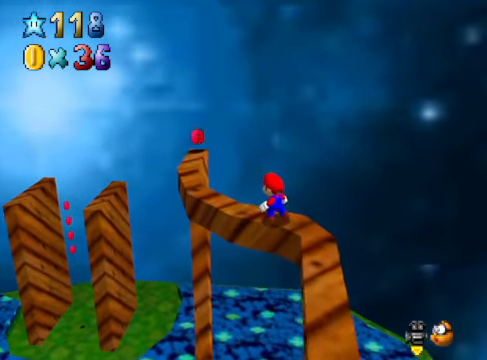
{"buttons": [], "left_stick": "up-left", "right_stick": "center", "events": []}
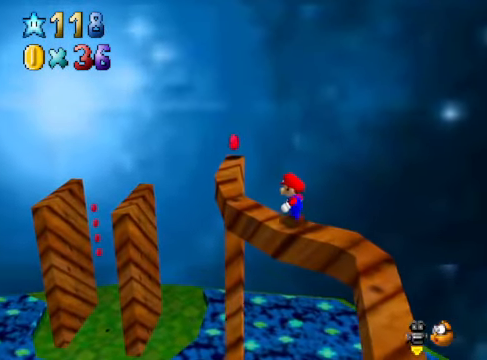
{"buttons": [], "left_stick": "up-left", "right_stick": "center", "events": []}
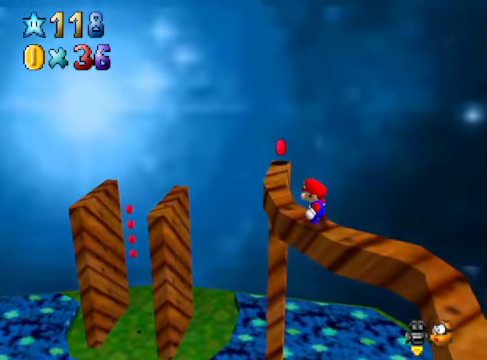
{"buttons": [], "left_stick": "up-left", "right_stick": "center", "events": []}
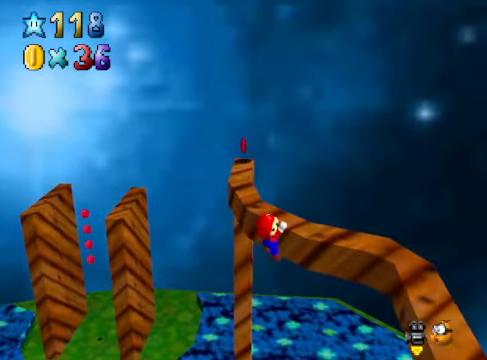
{"buttons": [], "left_stick": "center", "right_stick": "center", "events": [[67, "A", "down"], [100, "left_stick", "center"], [201, "A", "up"]]}
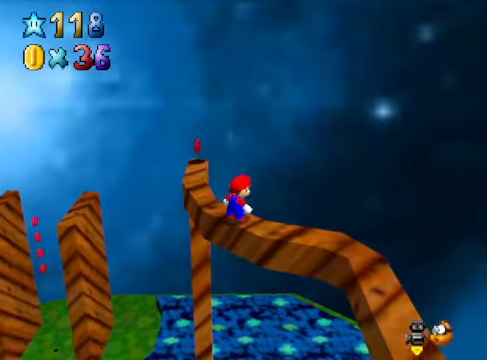
{"buttons": ["A"], "left_stick": "center", "right_stick": "center", "events": [[133, "left_stick", "up"], [267, "A", "down"], [434, "left_stick", "center"]]}